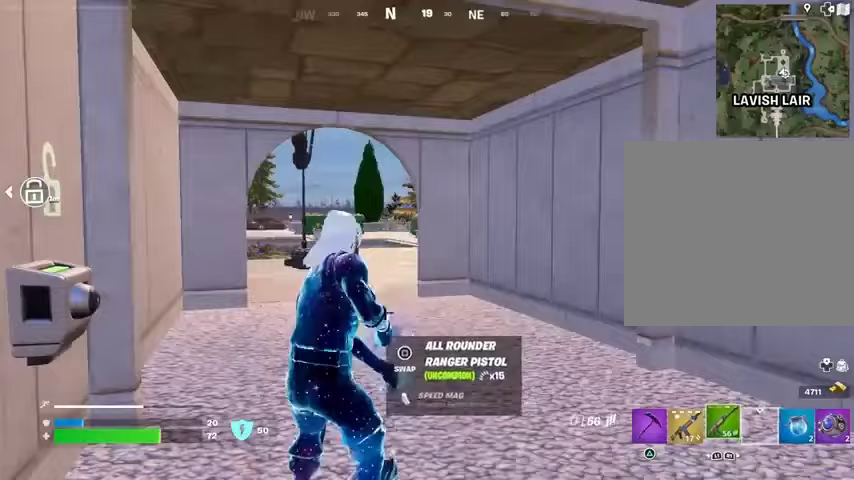
Gameplay with a controller (PlayStation layout); each line is a JSON object with the inputs held at the frame after it. "events" lists button and stick changes between this image and that frame as [ms after this image, input, new state], when the widget could be followed in between.
{"buttons": [], "left_stick": "center", "right_stick": "center", "events": [[67, "CROSS", "down"], [167, "CROSS", "up"], [300, "SQUARE", "down"], [367, "SQUARE", "up"]]}
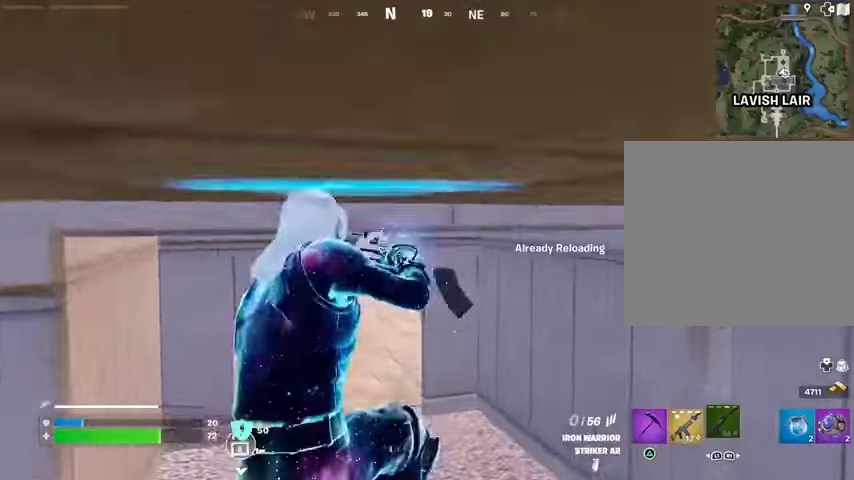
{"buttons": [], "left_stick": "center", "right_stick": "left", "events": [[300, "R3", "down"], [400, "R3", "up"], [400, "right_stick", "left"]]}
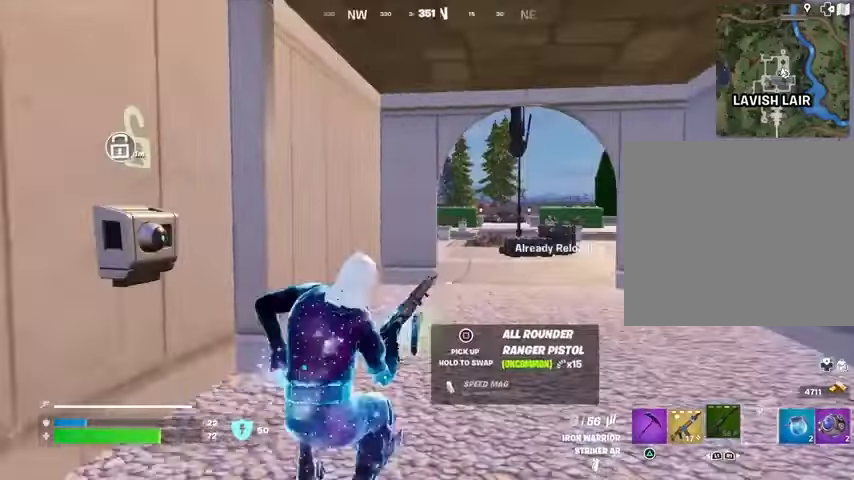
{"buttons": [], "left_stick": "center", "right_stick": "center", "events": [[67, "right_stick", "center"]]}
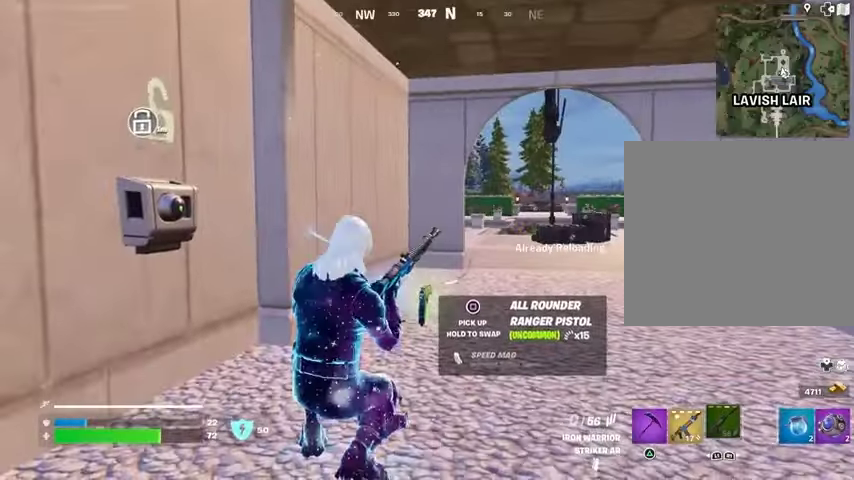
{"buttons": [], "left_stick": "center", "right_stick": "center", "events": [[233, "R3", "down"], [300, "R3", "up"]]}
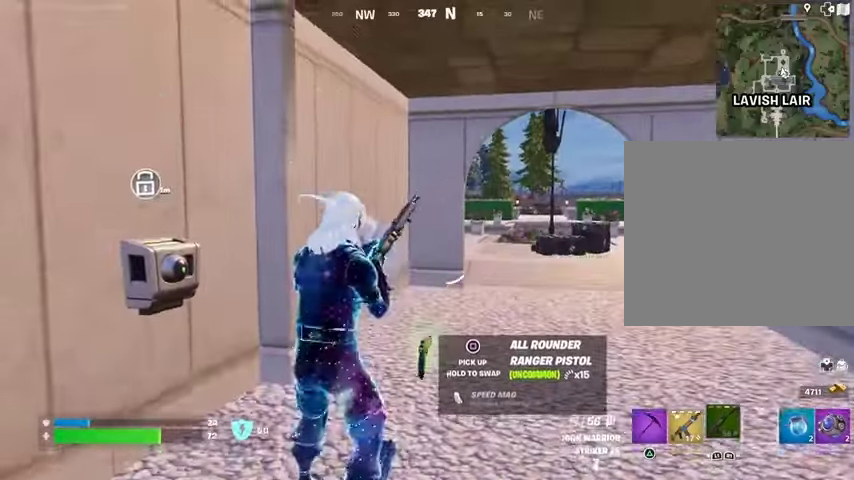
{"buttons": ["L2"], "left_stick": "center", "right_stick": "center", "events": [[233, "right_stick", "right"], [367, "L2", "down"], [367, "right_stick", "center"]]}
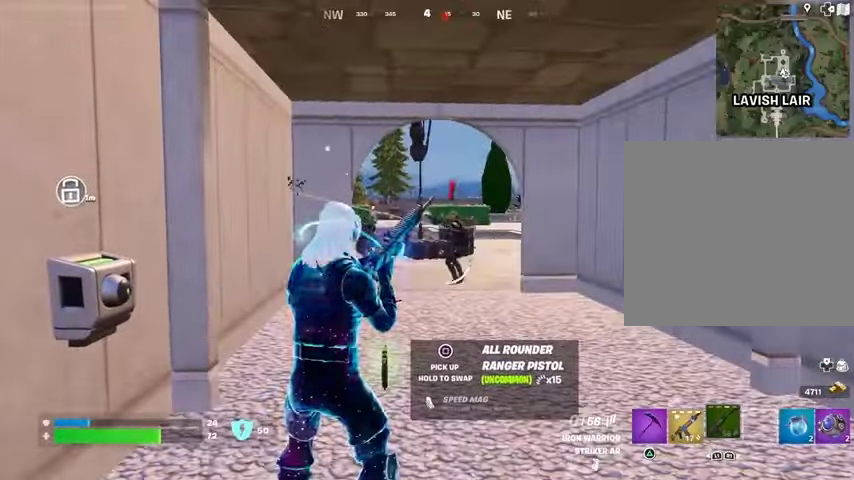
{"buttons": [], "left_stick": "center", "right_stick": "center", "events": [[200, "L2", "up"]]}
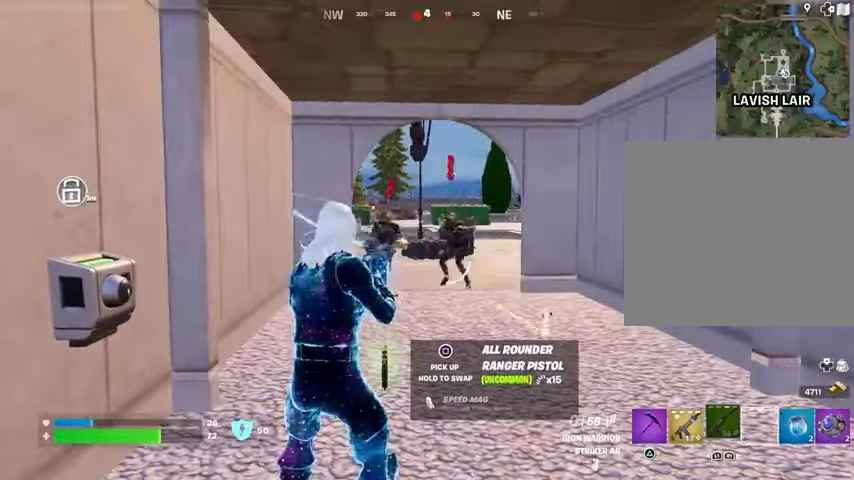
{"buttons": ["L2", "R2"], "left_stick": "center", "right_stick": "up", "events": [[200, "L2", "down"], [233, "right_stick", "left"], [300, "R2", "down"], [300, "R3", "down"], [333, "right_stick", "center"], [400, "R3", "up"], [467, "right_stick", "up"]]}
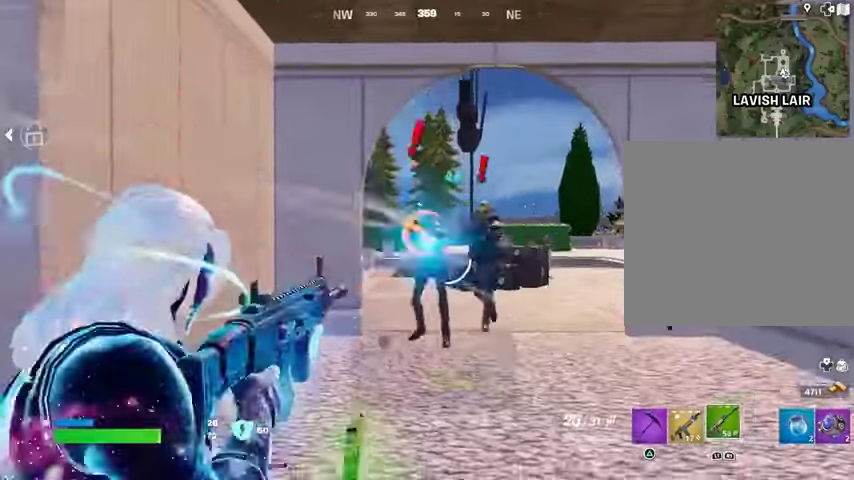
{"buttons": ["L2", "R2"], "left_stick": "center", "right_stick": "center", "events": [[267, "right_stick", "center"]]}
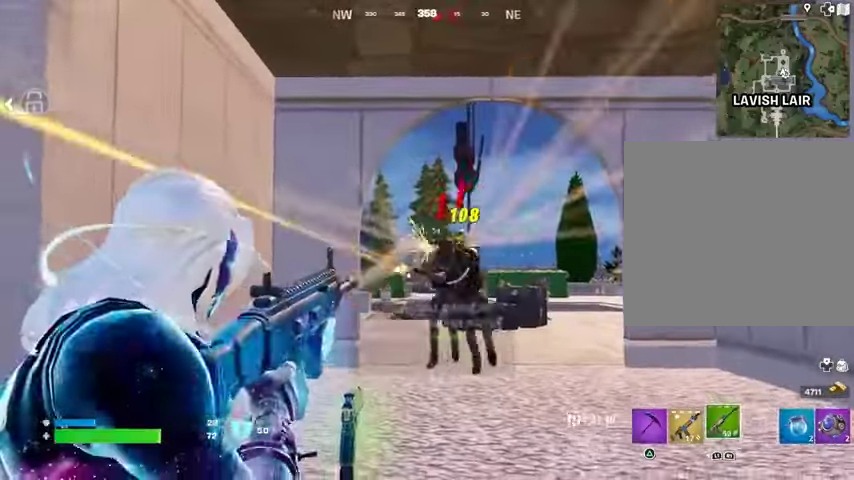
{"buttons": ["R2"], "left_stick": "center", "right_stick": "left", "events": [[67, "right_stick", "down-right"], [233, "right_stick", "left"], [467, "L2", "up"]]}
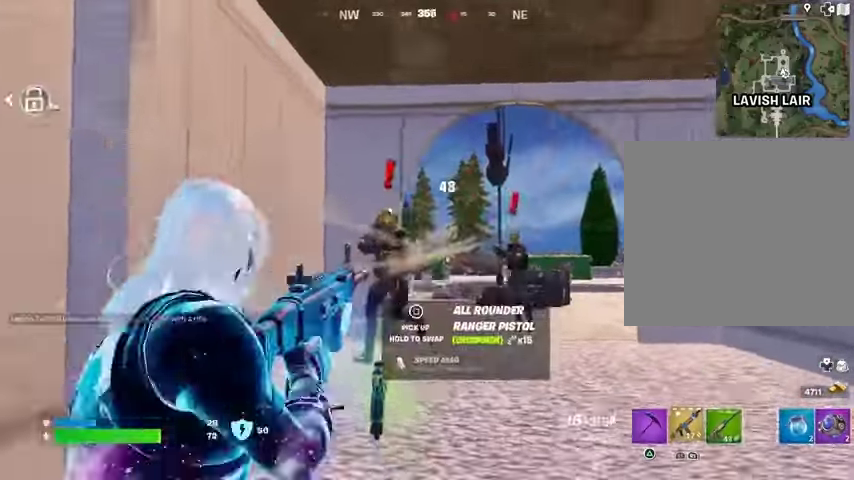
{"buttons": ["R2"], "left_stick": "up", "right_stick": "center", "events": [[33, "R2", "up"], [67, "right_stick", "down-left"], [233, "right_stick", "center"], [367, "right_stick", "up-right"], [433, "R2", "down"], [433, "right_stick", "center"], [500, "left_stick", "up"]]}
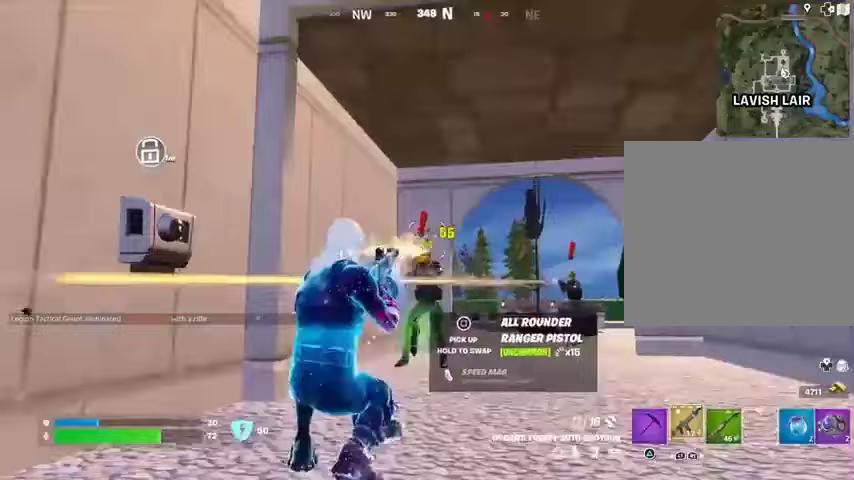
{"buttons": [], "left_stick": "up-left", "right_stick": "center", "events": [[33, "R2", "up"], [200, "right_stick", "right"], [333, "right_stick", "center"], [500, "left_stick", "up-left"]]}
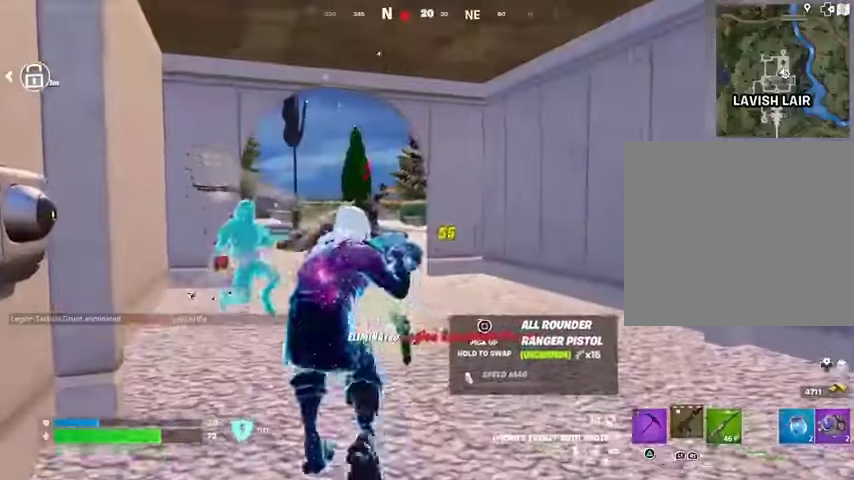
{"buttons": [], "left_stick": "up", "right_stick": "center", "events": [[33, "R3", "down"], [133, "R3", "up"], [233, "left_stick", "up"]]}
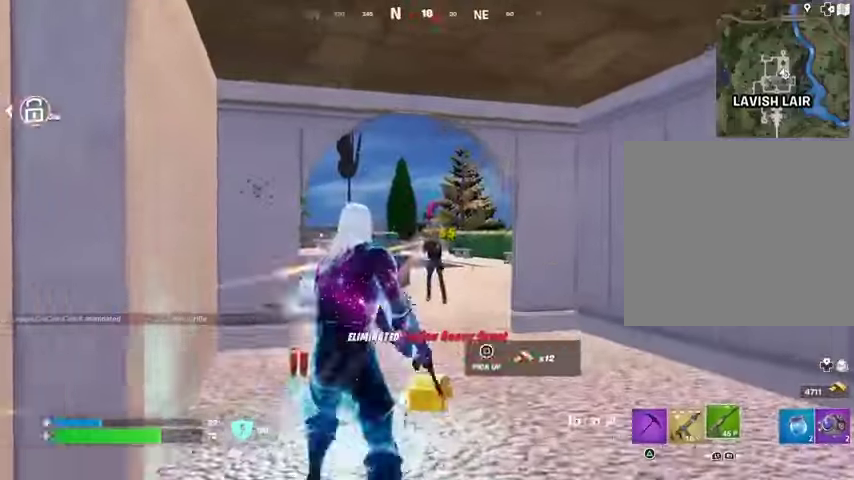
{"buttons": ["R2"], "left_stick": "center", "right_stick": "center", "events": [[200, "R2", "down"], [367, "R3", "down"], [400, "left_stick", "center"], [467, "R3", "up"]]}
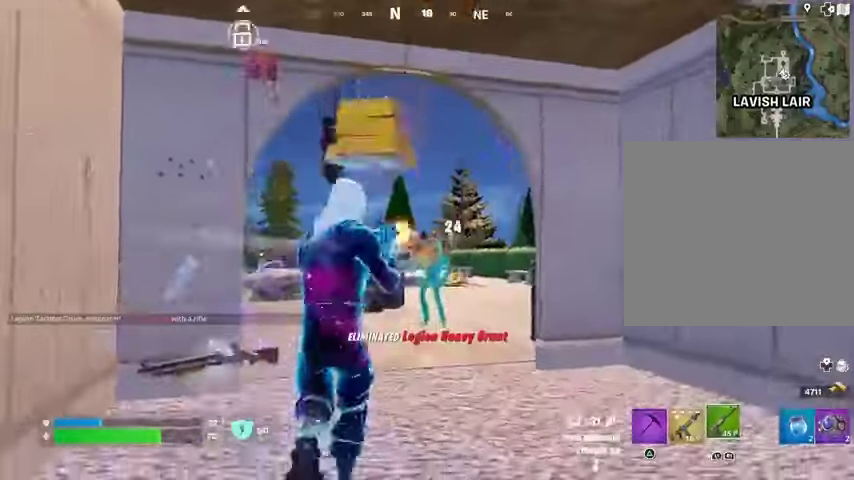
{"buttons": [], "left_stick": "up", "right_stick": "right", "events": [[67, "R2", "up"], [100, "left_stick", "right"], [100, "right_stick", "down-right"], [167, "left_stick", "up-right"], [200, "L3", "down"], [300, "L3", "up"], [300, "left_stick", "up"], [300, "right_stick", "right"]]}
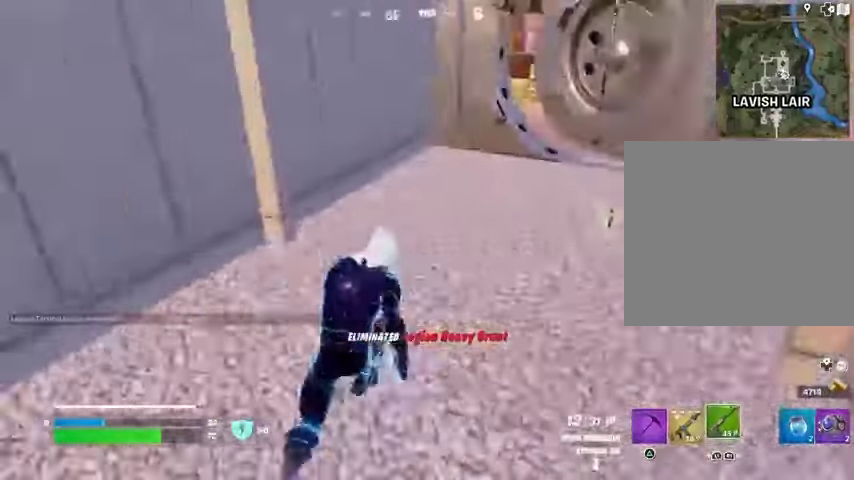
{"buttons": [], "left_stick": "up", "right_stick": "center", "events": [[100, "right_stick", "center"], [333, "right_stick", "up"], [433, "right_stick", "center"]]}
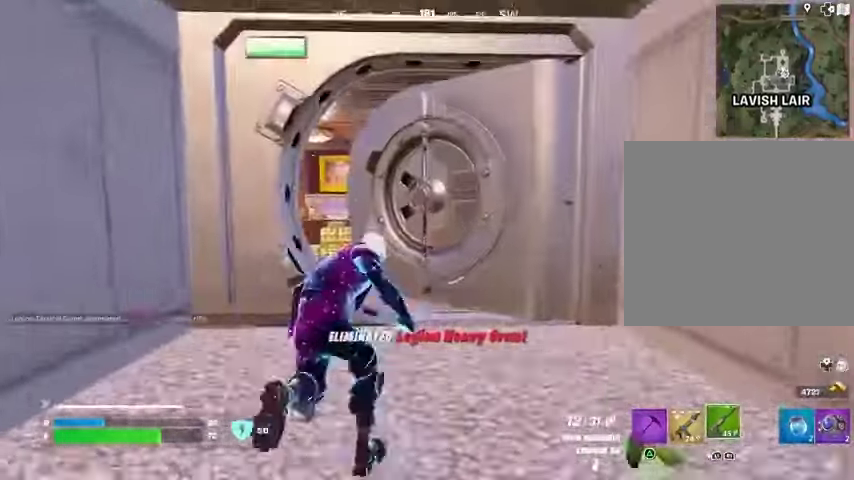
{"buttons": [], "left_stick": "up", "right_stick": "center", "events": [[133, "right_stick", "left"], [200, "left_stick", "up-right"], [300, "right_stick", "center"], [333, "TRIANGLE", "down"], [400, "TRIANGLE", "up"], [400, "left_stick", "up"]]}
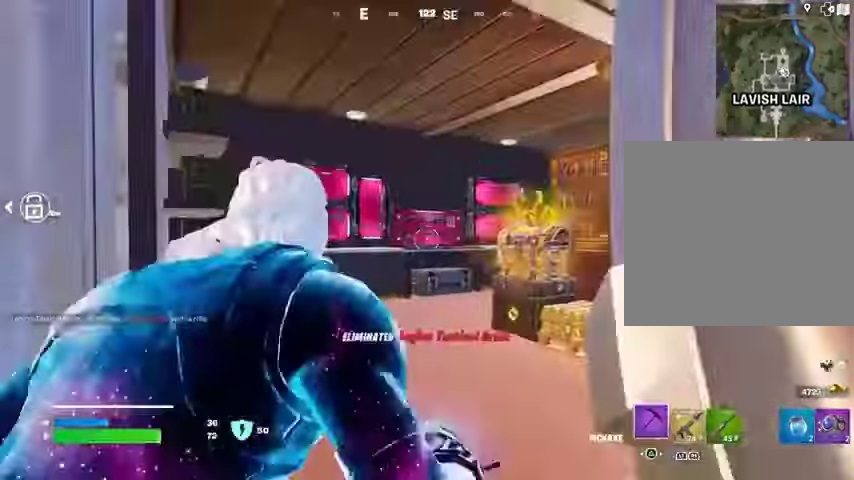
{"buttons": [], "left_stick": "up", "right_stick": "right", "events": [[100, "L1", "down"], [267, "L1", "up"], [467, "right_stick", "right"]]}
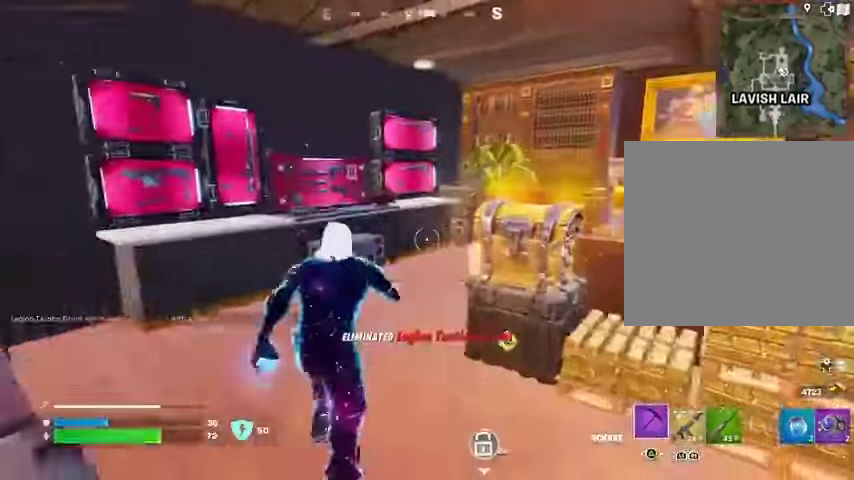
{"buttons": ["L1"], "left_stick": "down-right", "right_stick": "center"}
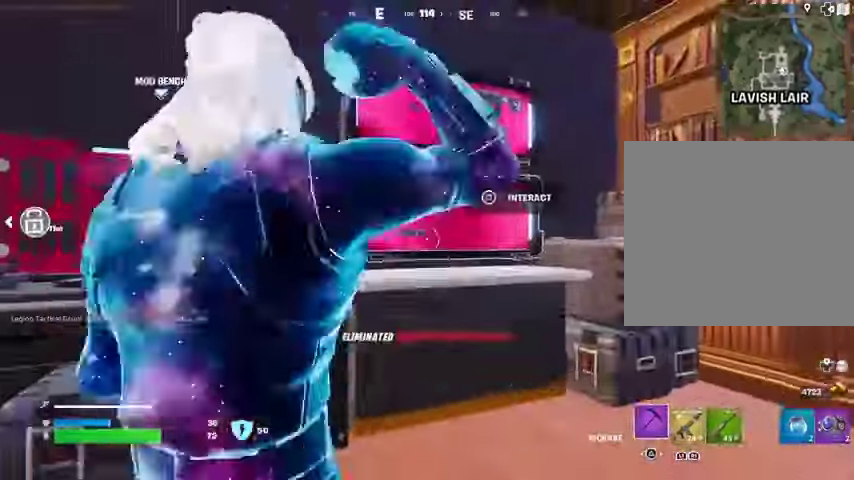
{"buttons": [], "left_stick": "up", "right_stick": "right", "events": [[33, "L1", "up"], [33, "left_stick", "up-right"], [67, "left_stick", "left"], [167, "R3", "down"], [267, "R3", "up"], [300, "right_stick", "right"], [367, "left_stick", "up"]]}
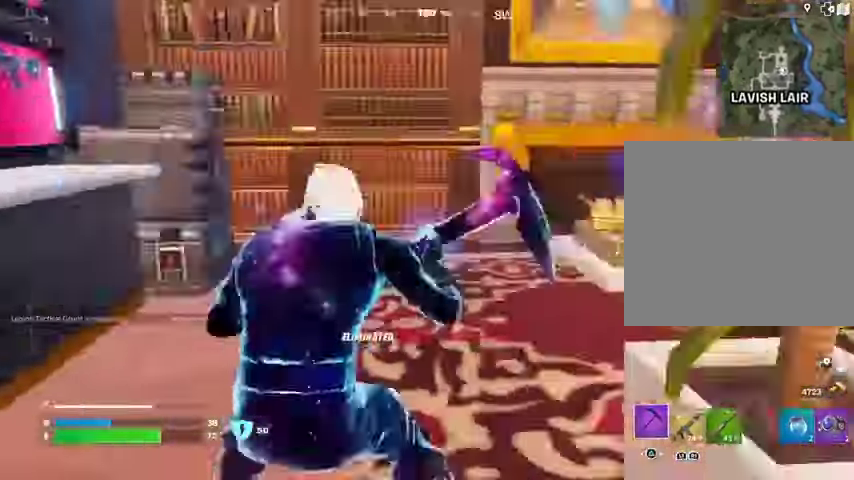
{"buttons": ["R2"], "left_stick": "center", "right_stick": "center", "events": [[33, "L1", "down"], [133, "L1", "up"], [133, "left_stick", "up-left"], [167, "right_stick", "center"], [200, "L1", "down"], [367, "R2", "down"], [400, "left_stick", "center"], [500, "L1", "up"]]}
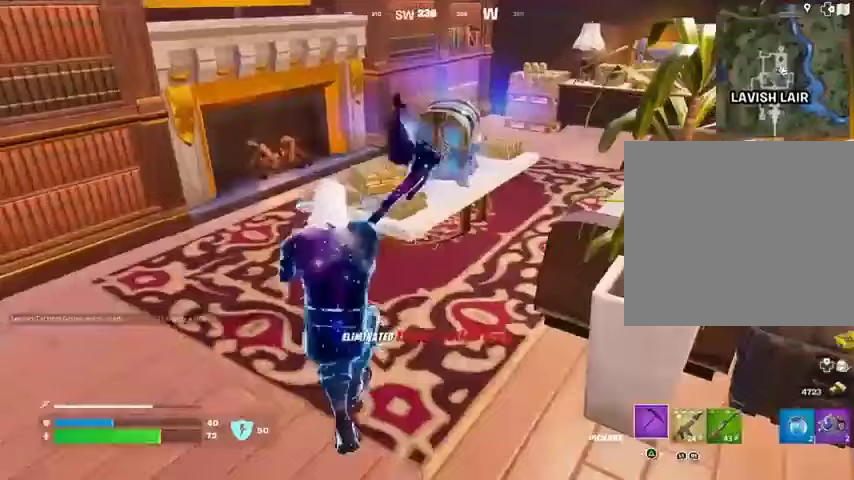
{"buttons": ["R2"], "left_stick": "center", "right_stick": "center", "events": []}
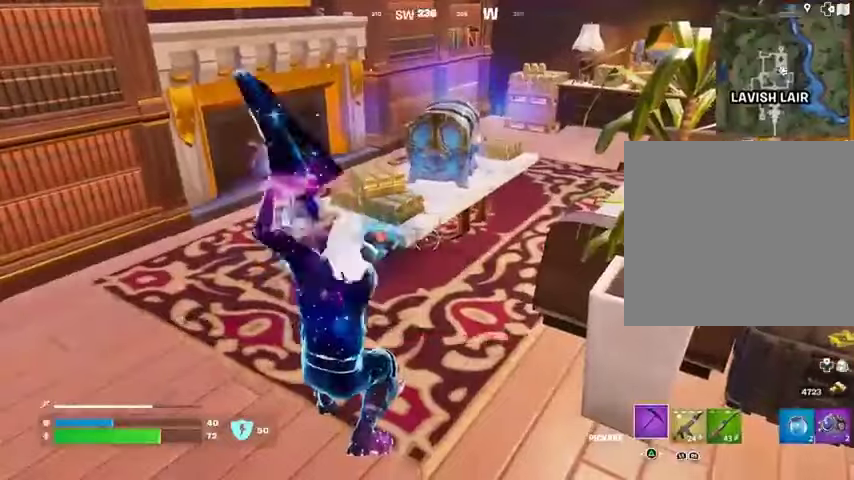
{"buttons": [], "left_stick": "up", "right_stick": "center"}
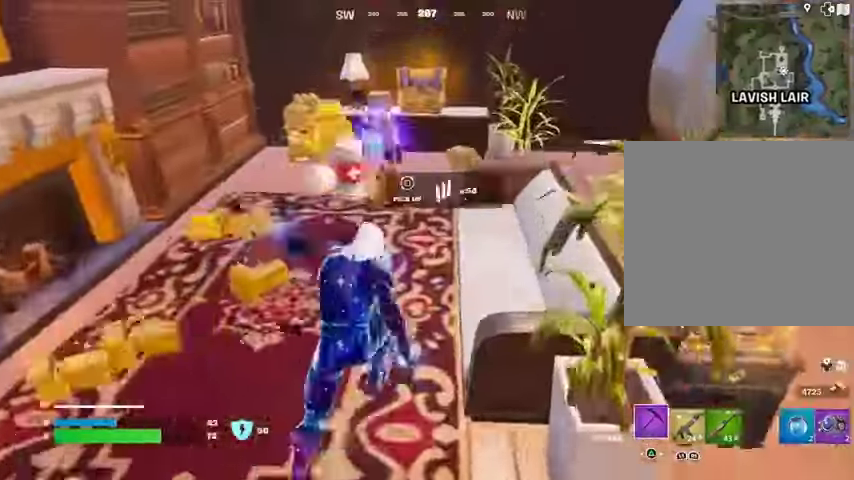
{"buttons": [], "left_stick": "left", "right_stick": "center"}
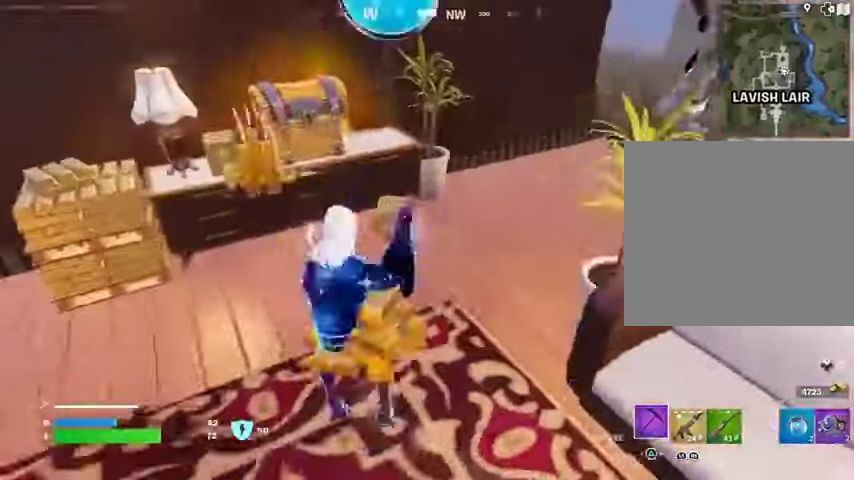
{"buttons": ["R2"], "left_stick": "center", "right_stick": "center", "events": [[167, "R2", "down"], [200, "L1", "down"], [200, "R1", "down"], [200, "R3", "down"], [267, "L1", "up"], [267, "R1", "up"], [267, "R3", "up"], [300, "left_stick", "center"]]}
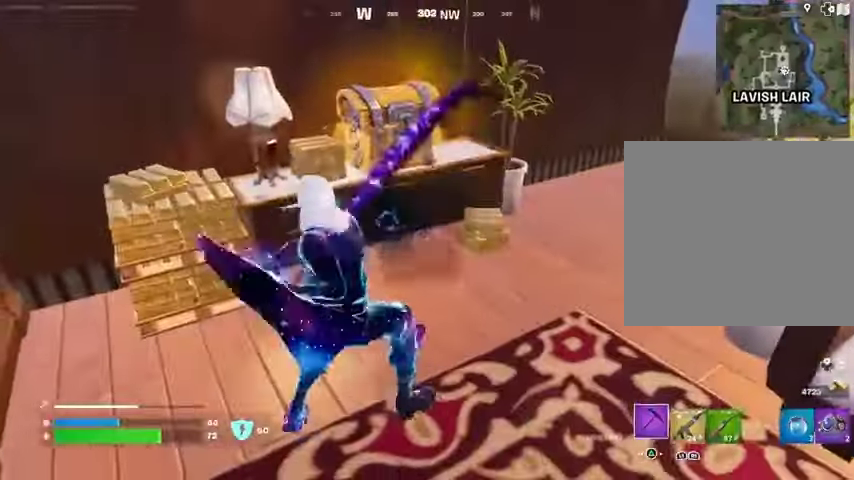
{"buttons": ["L3"], "left_stick": "up-left", "right_stick": "right", "events": [[267, "right_stick", "up-left"], [400, "right_stick", "right"], [433, "L3", "down"], [433, "left_stick", "up-left"], [467, "R2", "up"]]}
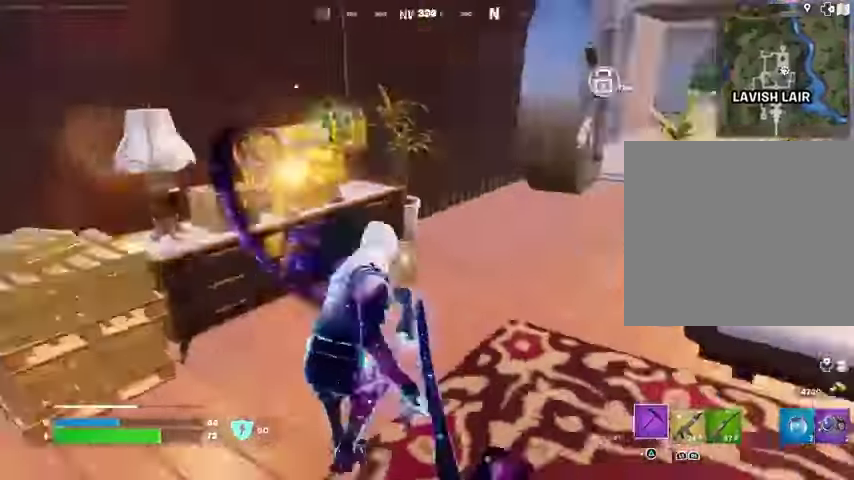
{"buttons": [], "left_stick": "up", "right_stick": "center", "events": [[33, "L3", "up"], [100, "right_stick", "center"], [233, "left_stick", "up"], [267, "right_stick", "right"], [433, "right_stick", "center"]]}
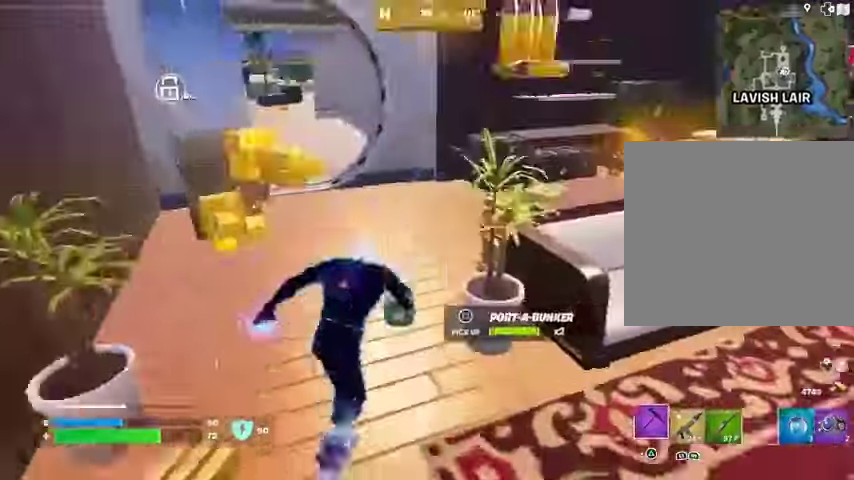
{"buttons": [], "left_stick": "up", "right_stick": "center", "events": [[33, "right_stick", "right"], [100, "left_stick", "up-left"], [200, "right_stick", "center"], [433, "left_stick", "up"]]}
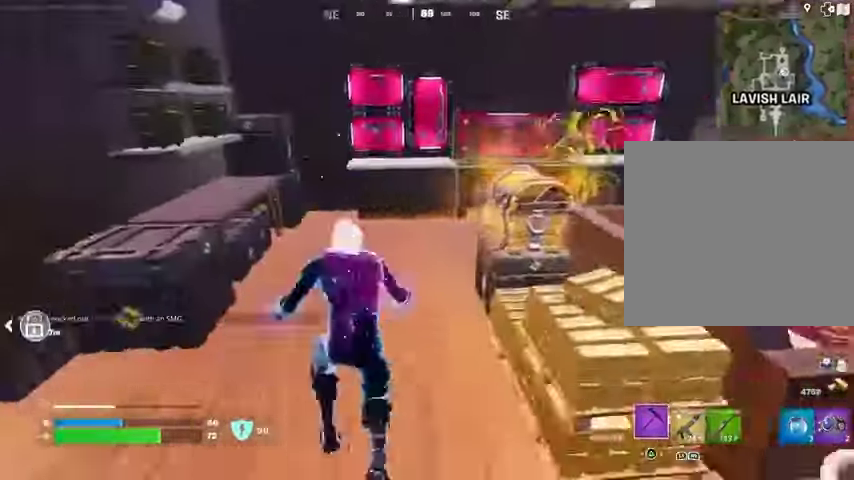
{"buttons": [], "left_stick": "up", "right_stick": "center", "events": [[67, "left_stick", "center"], [133, "R3", "down"], [133, "right_stick", "right"], [200, "R3", "up"], [200, "left_stick", "up"], [233, "L1", "down"], [233, "right_stick", "up-right"], [367, "right_stick", "center"], [500, "L1", "up"]]}
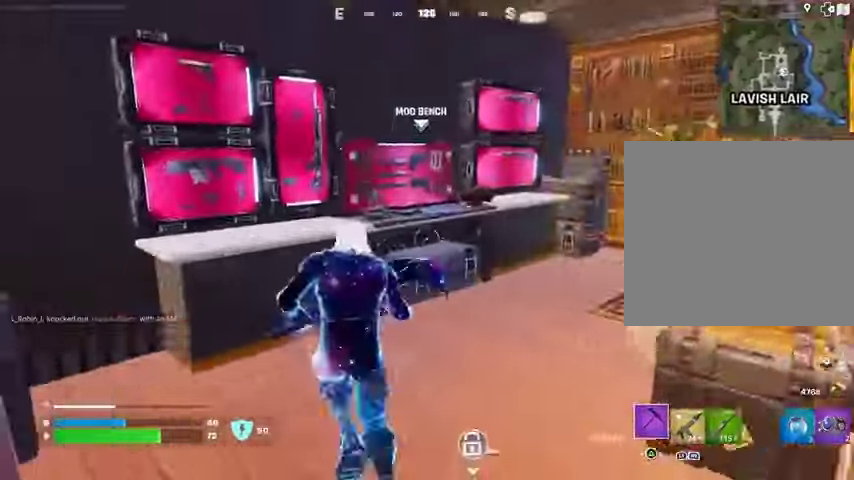
{"buttons": [], "left_stick": "left", "right_stick": "center", "events": [[33, "L1", "down"], [67, "L1", "up"], [100, "right_stick", "left"], [133, "left_stick", "right"], [267, "left_stick", "left"], [400, "right_stick", "center"]]}
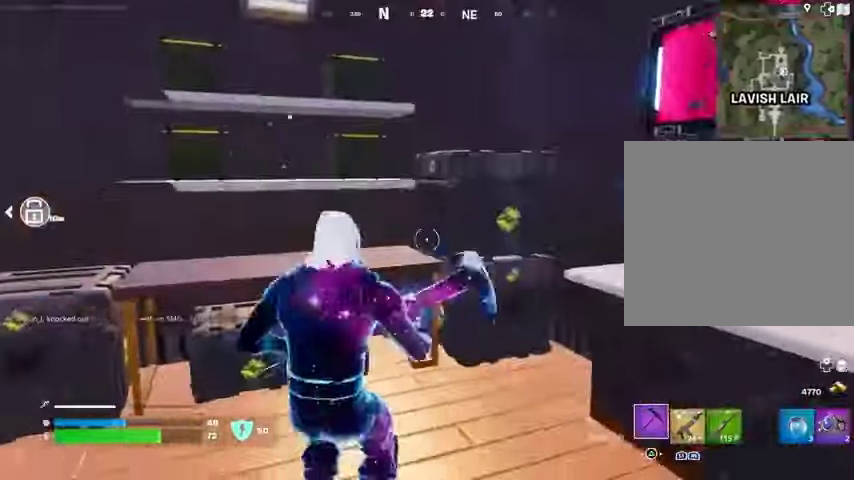
{"buttons": ["R2"], "left_stick": "up", "right_stick": "center", "events": [[100, "left_stick", "up-left"], [133, "R2", "down"], [133, "right_stick", "left"], [200, "left_stick", "up-right"], [267, "left_stick", "down-right"], [267, "right_stick", "center"], [400, "left_stick", "up-left"], [467, "left_stick", "up"]]}
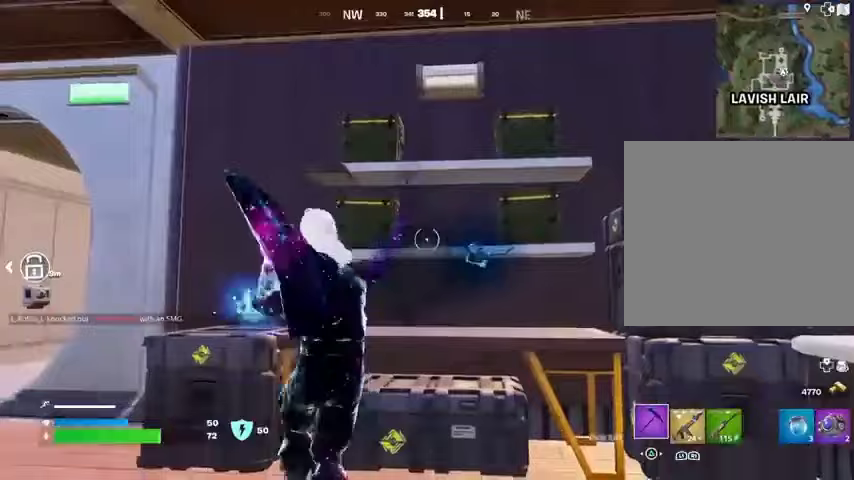
{"buttons": [], "left_stick": "right", "right_stick": "center", "events": [[67, "left_stick", "down-right"], [400, "right_stick", "up"], [467, "left_stick", "right"], [500, "R2", "up"], [500, "right_stick", "center"]]}